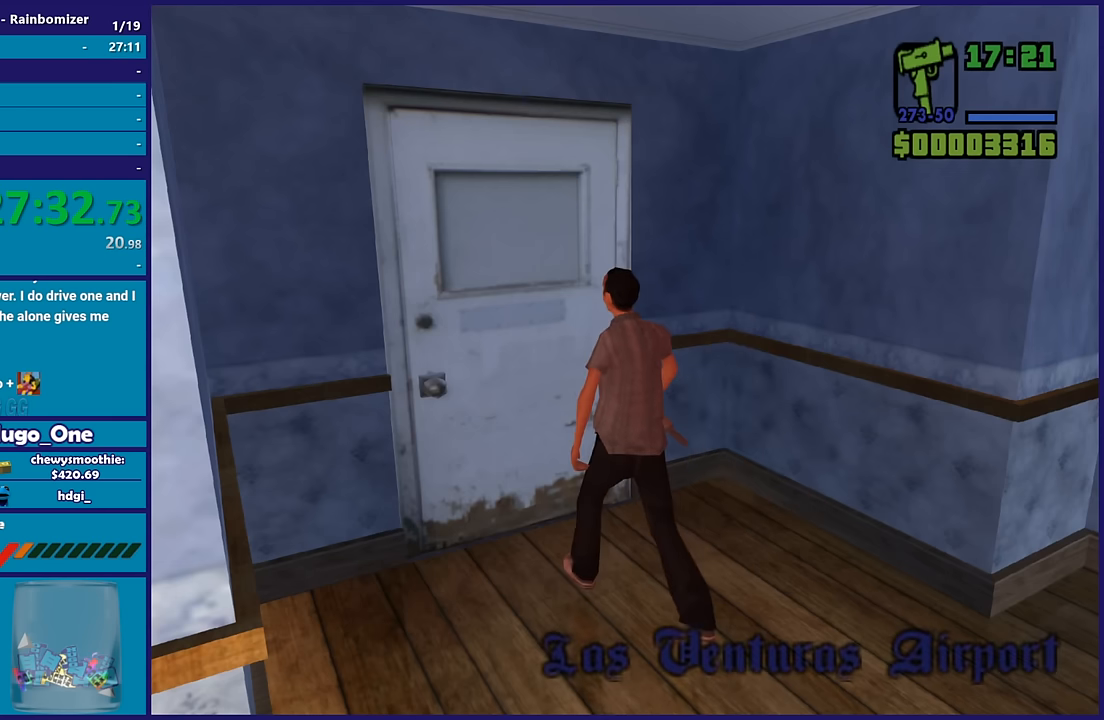
Gameplay with a controller (Xbox layout); each line is a JSON object with the inputs held at the frame after it. "button_events" lists button changes between this image and that frame as [ms after this image, input, new state], when the widget could be followed in between (sticks are given only as held states).
{"buttons": ["A"], "left_stick": "up", "right_stick": "center", "button_events": [[150, "A", "up"], [217, "A", "down"], [367, "A", "up"], [450, "A", "down"]]}
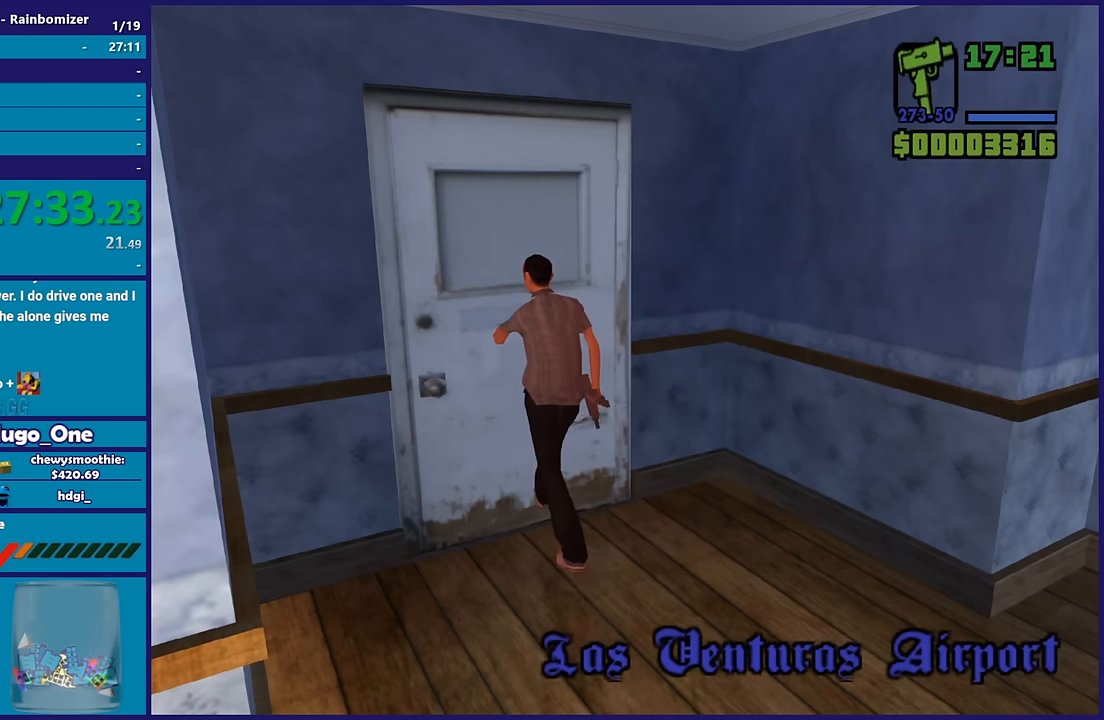
{"buttons": ["A"], "left_stick": "up", "right_stick": "center", "button_events": [[84, "A", "up"], [167, "A", "down"], [317, "A", "up"], [400, "A", "down"]]}
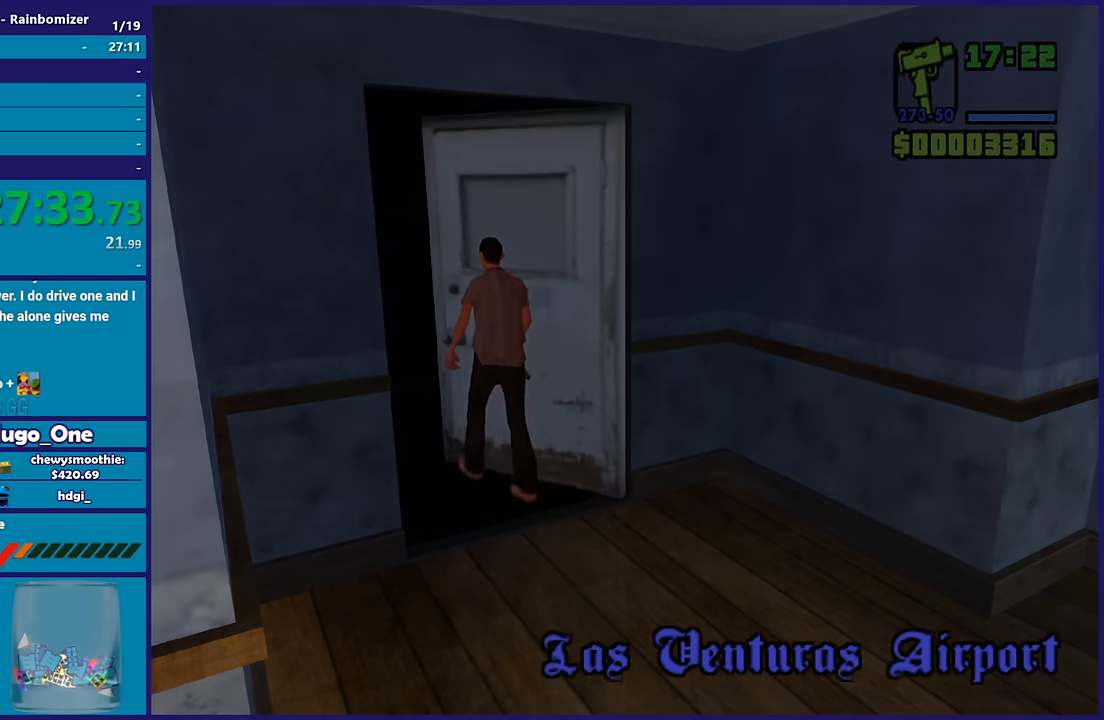
{"buttons": [], "left_stick": "center", "right_stick": "right", "button_events": [[34, "A", "up"]]}
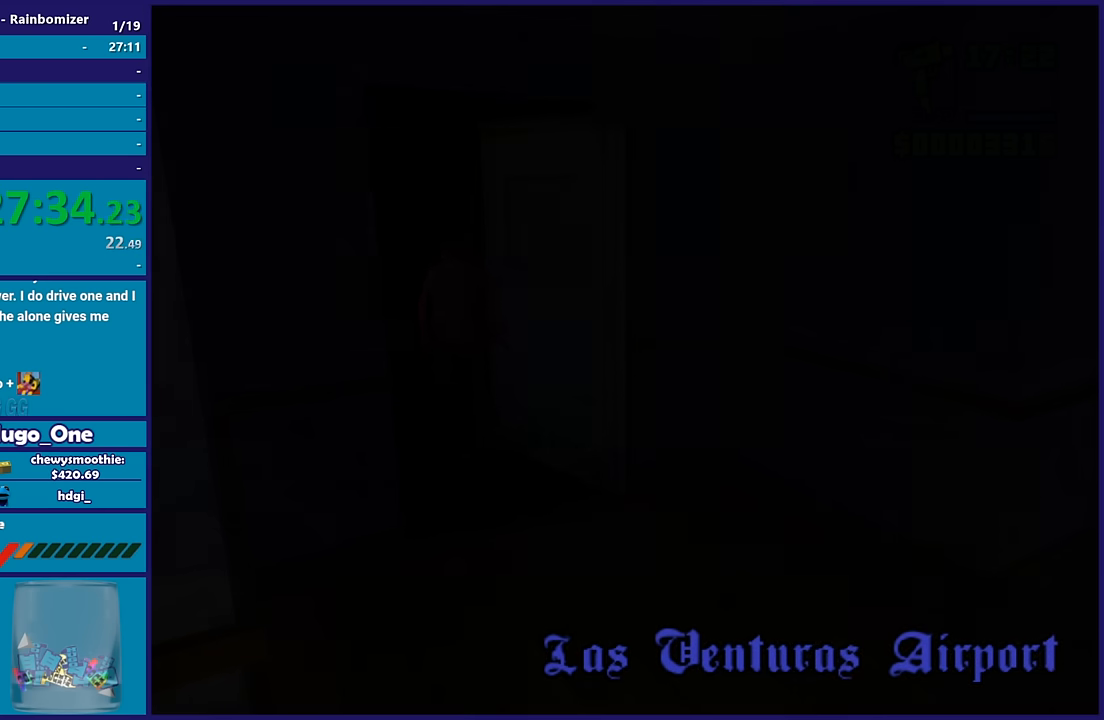
{"buttons": [], "left_stick": "down", "right_stick": "center", "button_events": []}
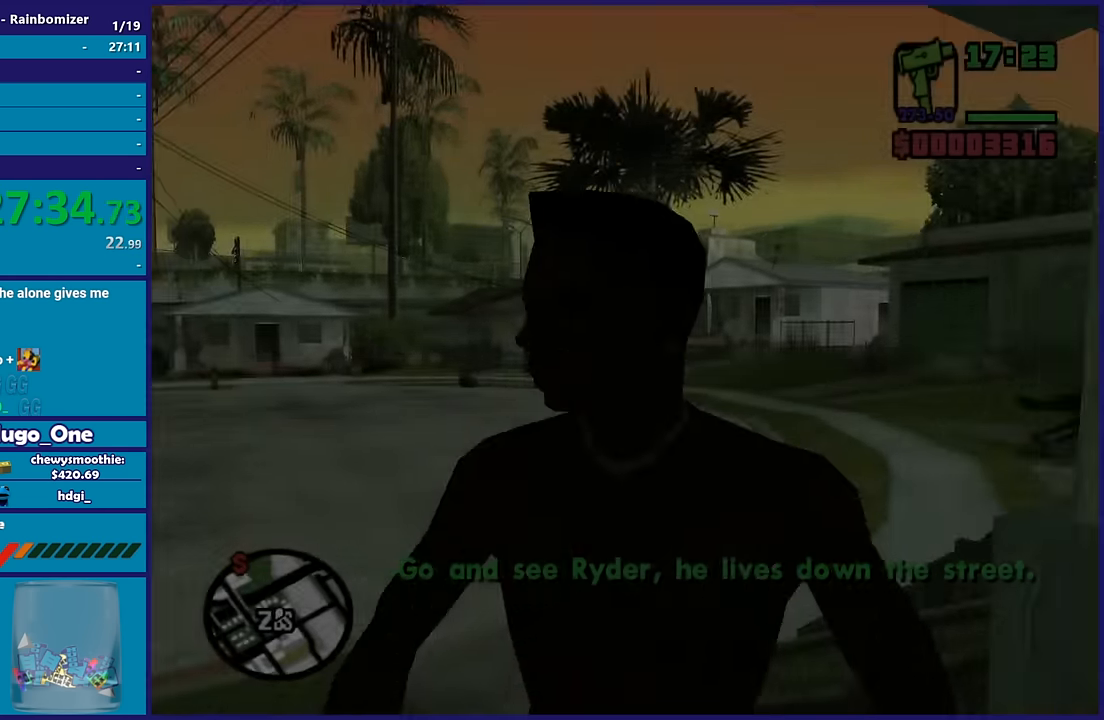
{"buttons": [], "left_stick": "center", "right_stick": "center", "button_events": []}
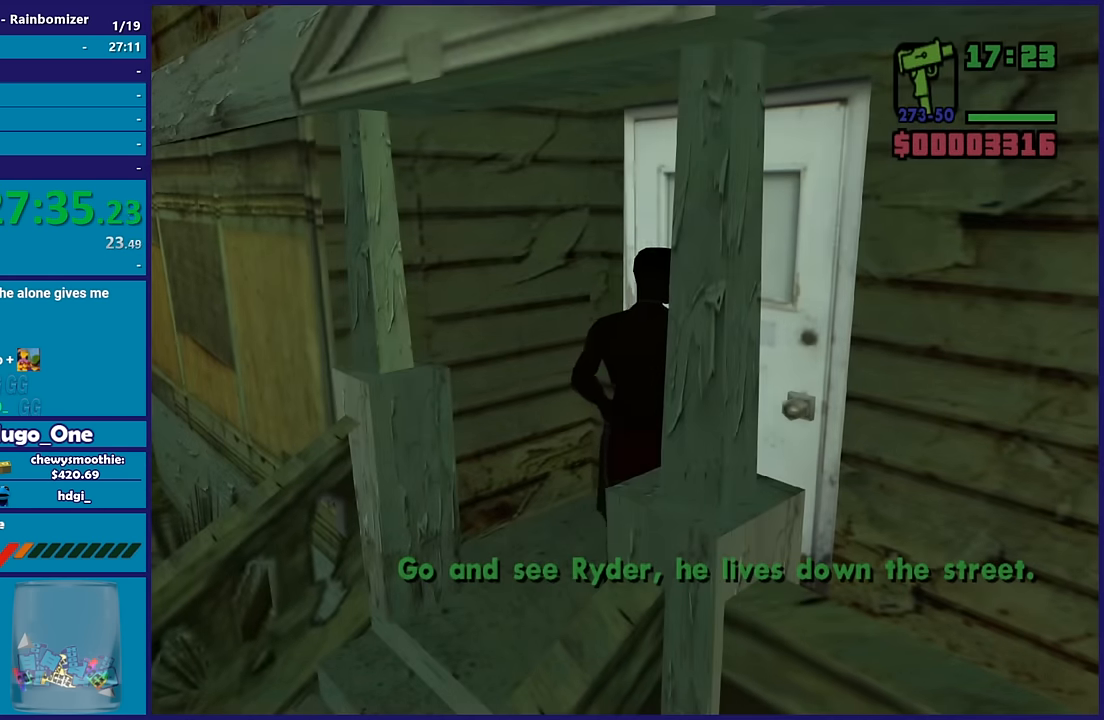
{"buttons": [], "left_stick": "up-right", "right_stick": "center", "button_events": [[150, "A", "down"], [267, "A", "up"], [367, "A", "down"], [484, "A", "up"]]}
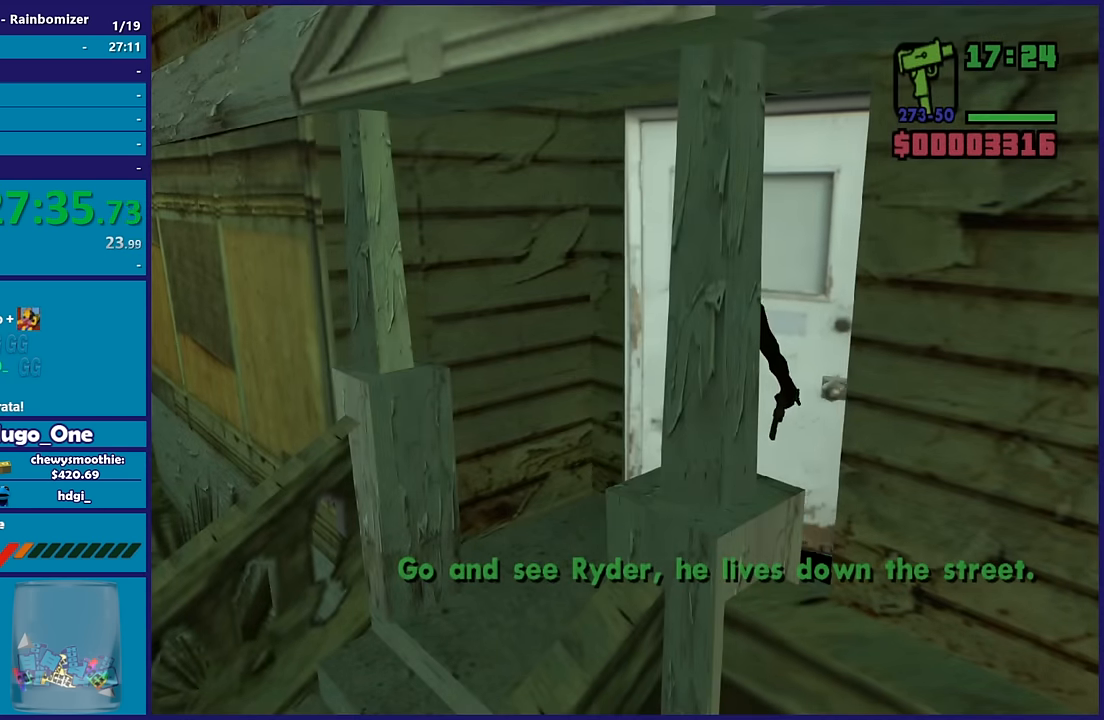
{"buttons": ["A"], "left_stick": "up", "right_stick": "center", "button_events": [[367, "A", "down"]]}
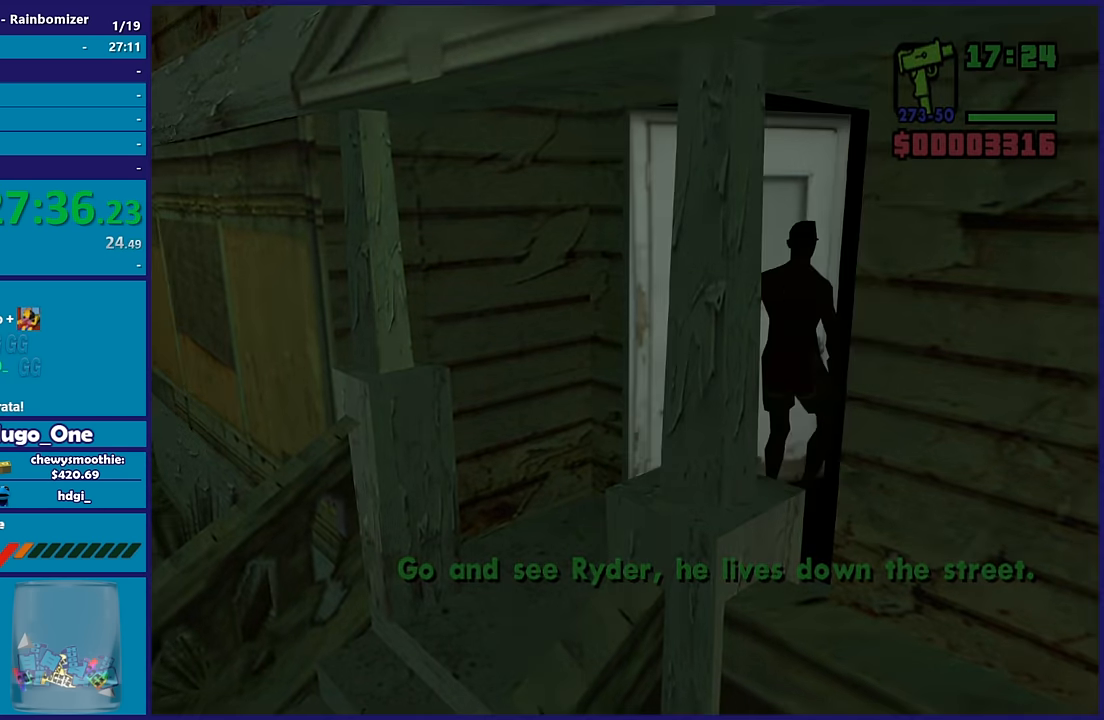
{"buttons": [], "left_stick": "up", "right_stick": "center", "button_events": [[17, "A", "up"], [84, "A", "down"], [234, "A", "up"], [317, "A", "down"], [450, "A", "up"]]}
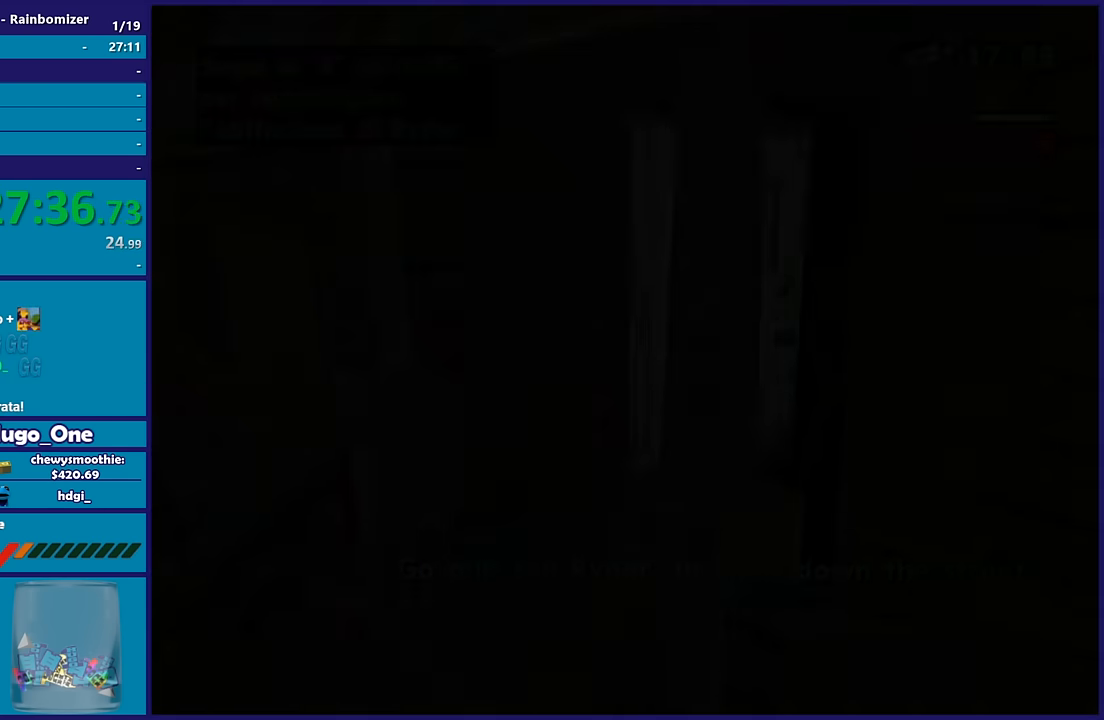
{"buttons": ["A"], "left_stick": "up", "right_stick": "center", "button_events": [[34, "A", "down"], [167, "A", "up"], [284, "A", "down"], [400, "A", "up"], [484, "A", "down"]]}
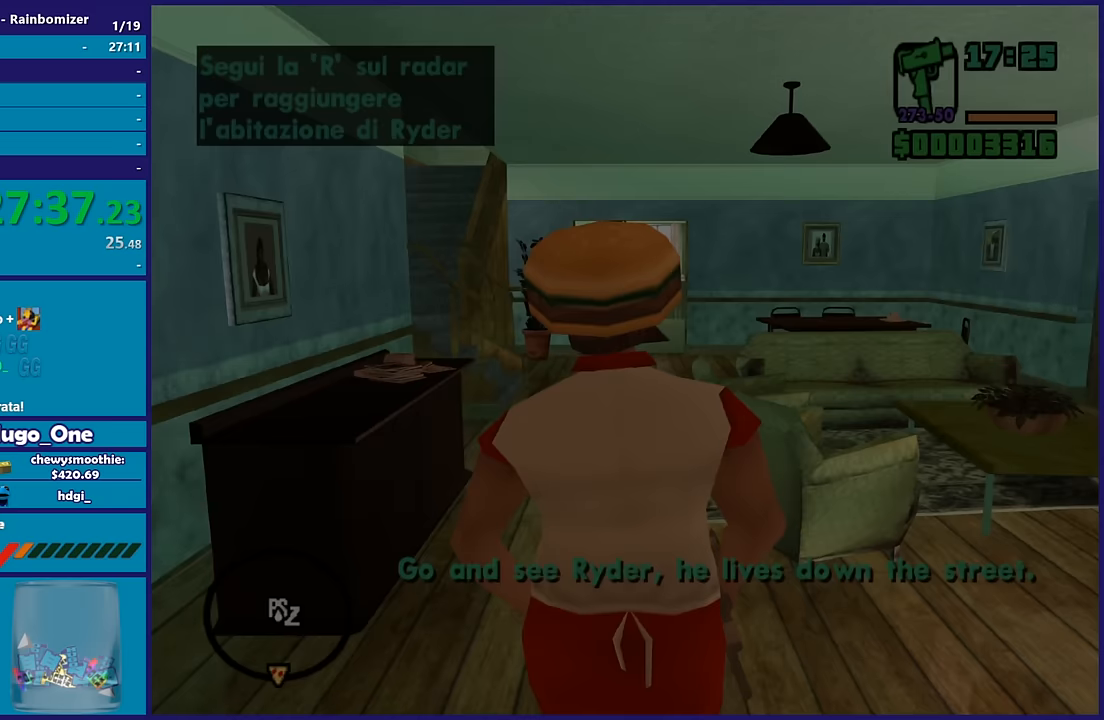
{"buttons": ["A"], "left_stick": "up", "right_stick": "center", "button_events": [[117, "A", "up"], [200, "A", "down"], [333, "A", "up"], [417, "A", "down"]]}
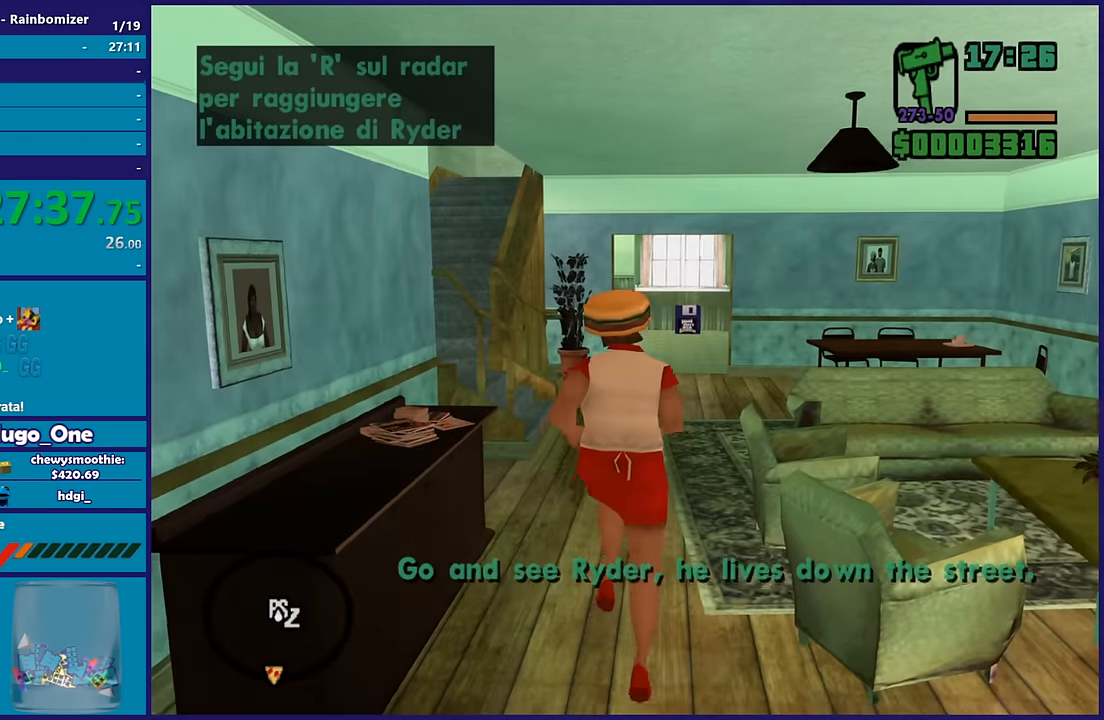
{"buttons": [], "left_stick": "up-left", "right_stick": "center", "button_events": [[50, "A", "up"], [150, "A", "down"], [283, "A", "up"], [367, "A", "down"], [483, "A", "up"]]}
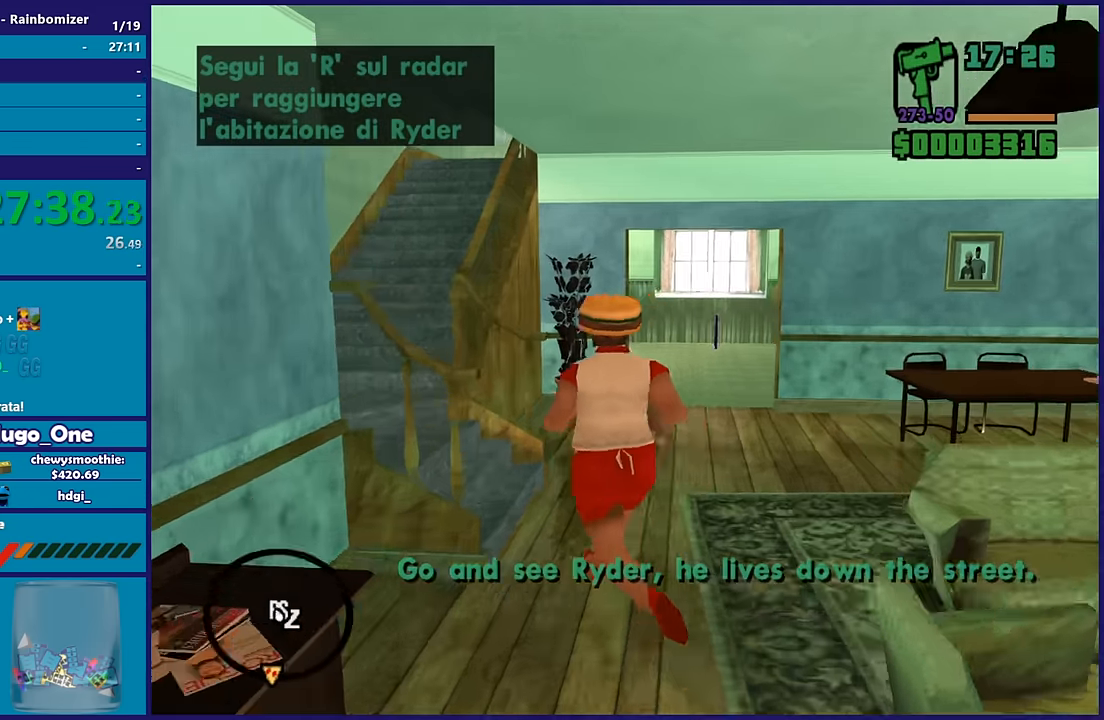
{"buttons": ["A"], "left_stick": "up", "right_stick": "center", "button_events": [[100, "A", "down"], [233, "A", "up"], [333, "A", "down"], [450, "A", "up"], [500, "A", "down"]]}
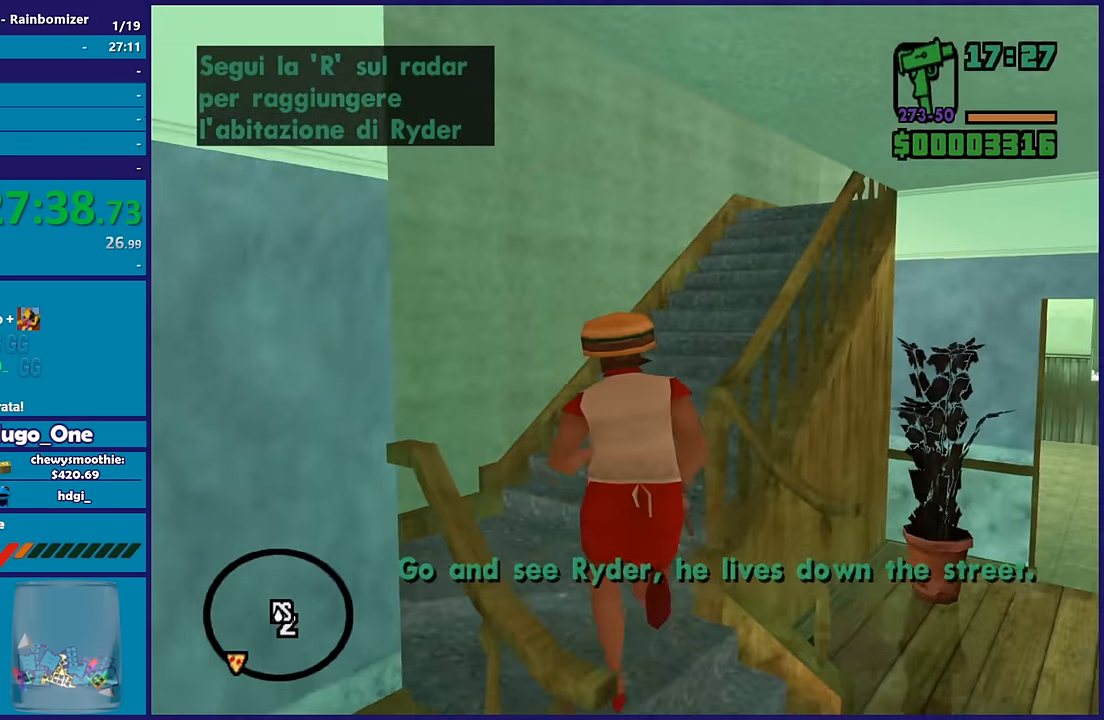
{"buttons": [], "left_stick": "up-right", "right_stick": "center", "button_events": [[150, "A", "up"]]}
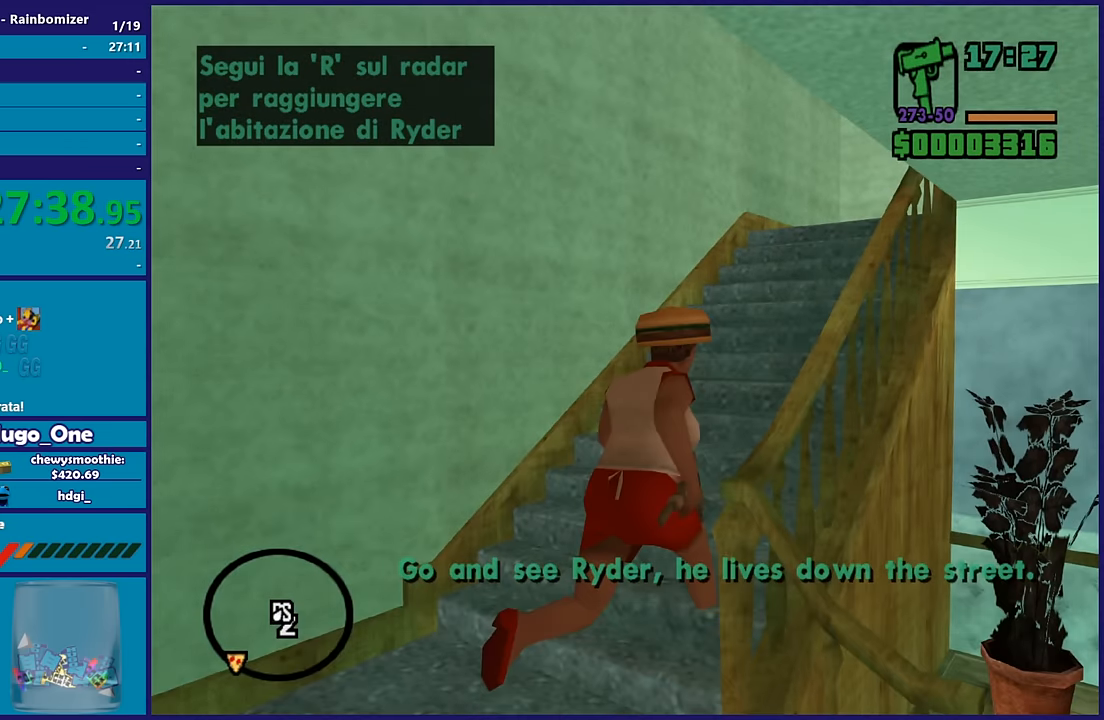
{"buttons": [], "left_stick": "up-right", "right_stick": "center", "button_events": []}
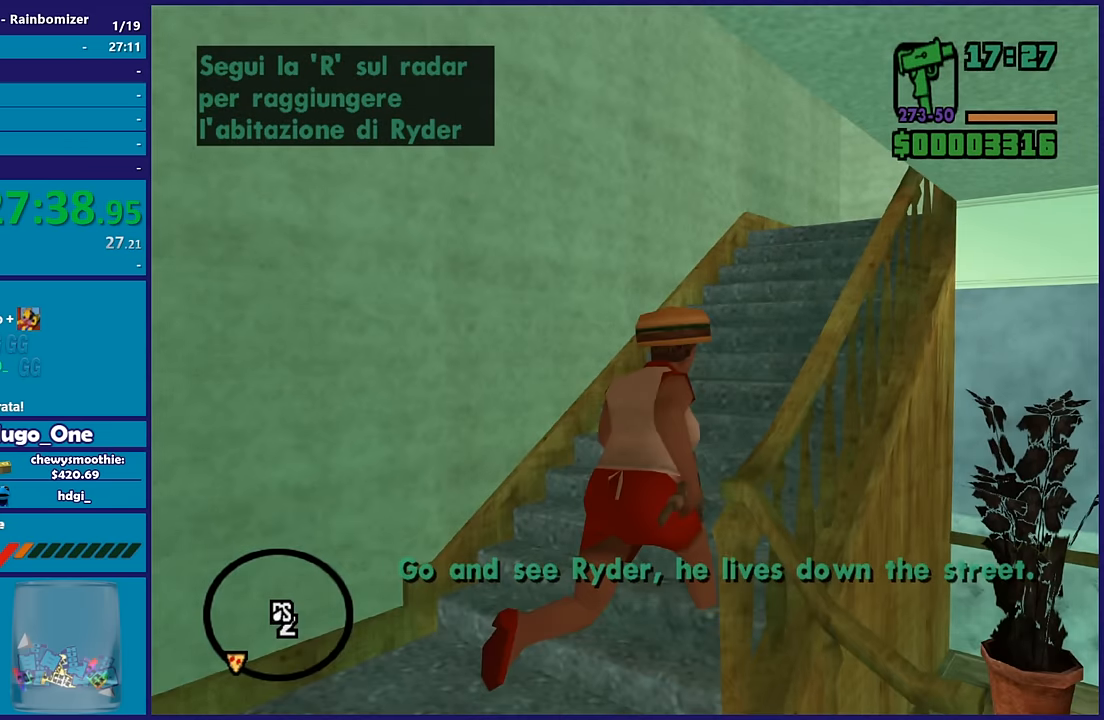
{"buttons": [], "left_stick": "up", "right_stick": "down", "button_events": []}
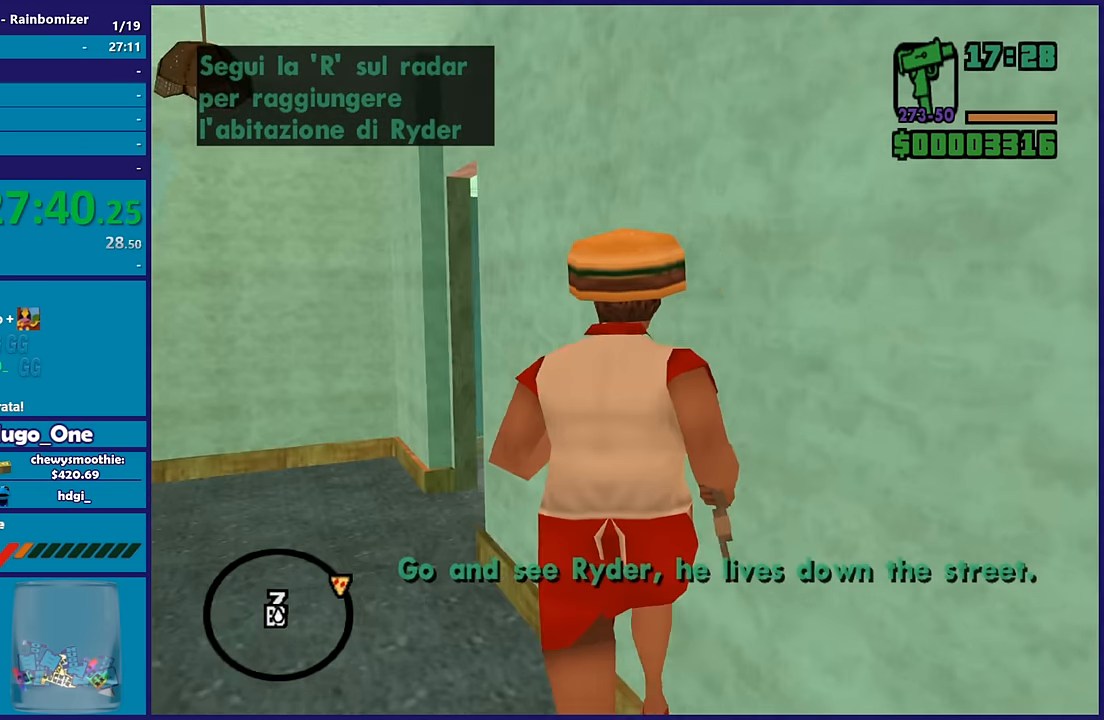
{"buttons": [], "left_stick": "up-left", "right_stick": "right", "button_events": []}
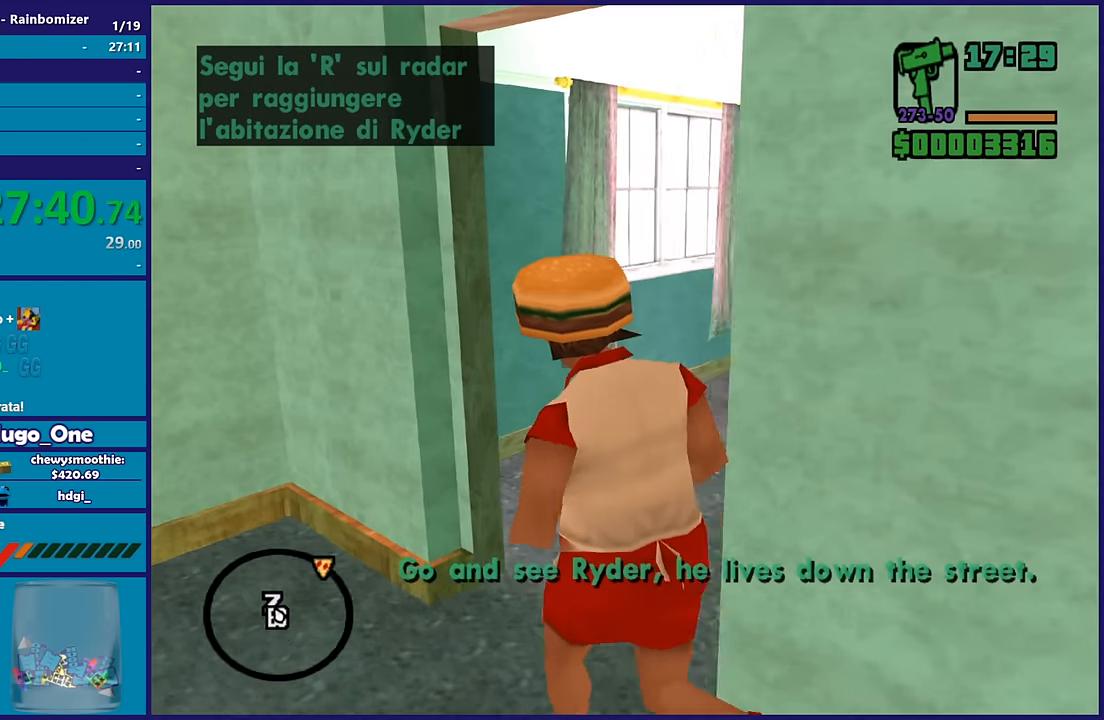
{"buttons": [], "left_stick": "up", "right_stick": "down-right", "button_events": []}
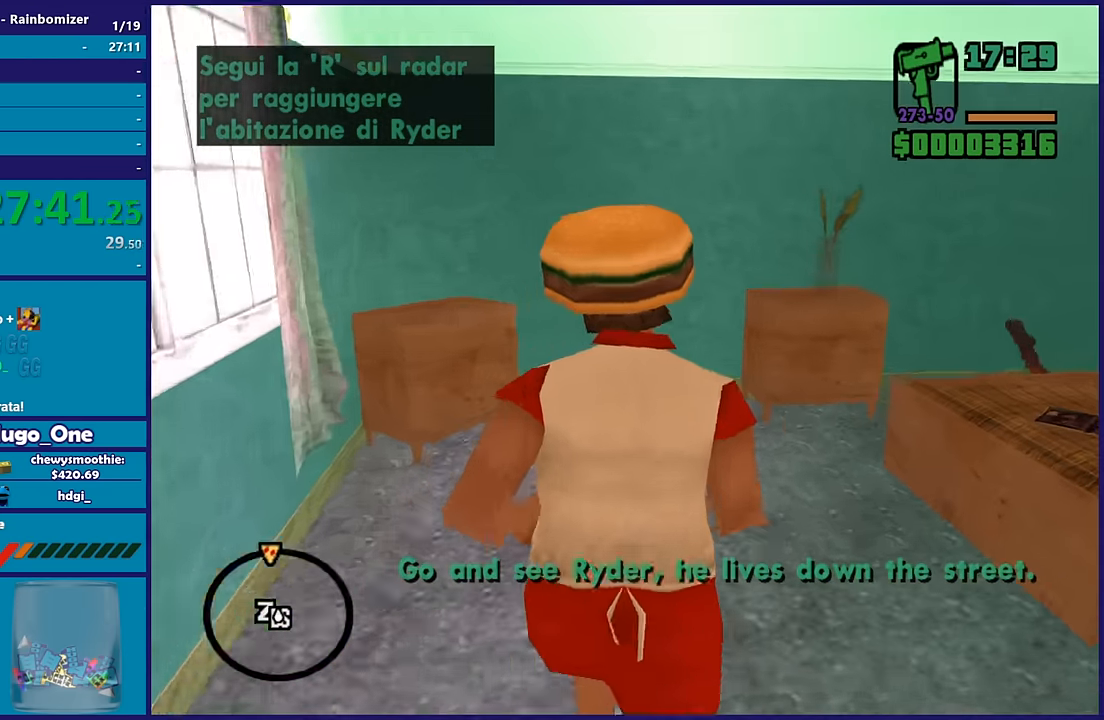
{"buttons": [], "left_stick": "up", "right_stick": "down-right", "button_events": []}
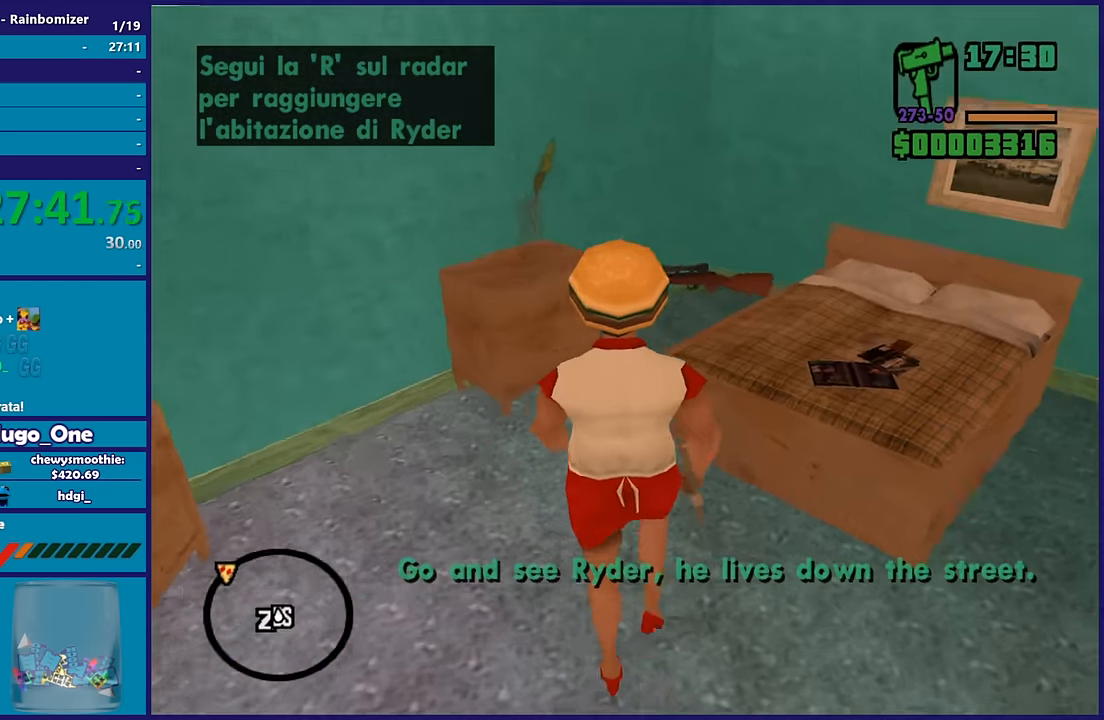
{"buttons": [], "left_stick": "up", "right_stick": "right", "button_events": []}
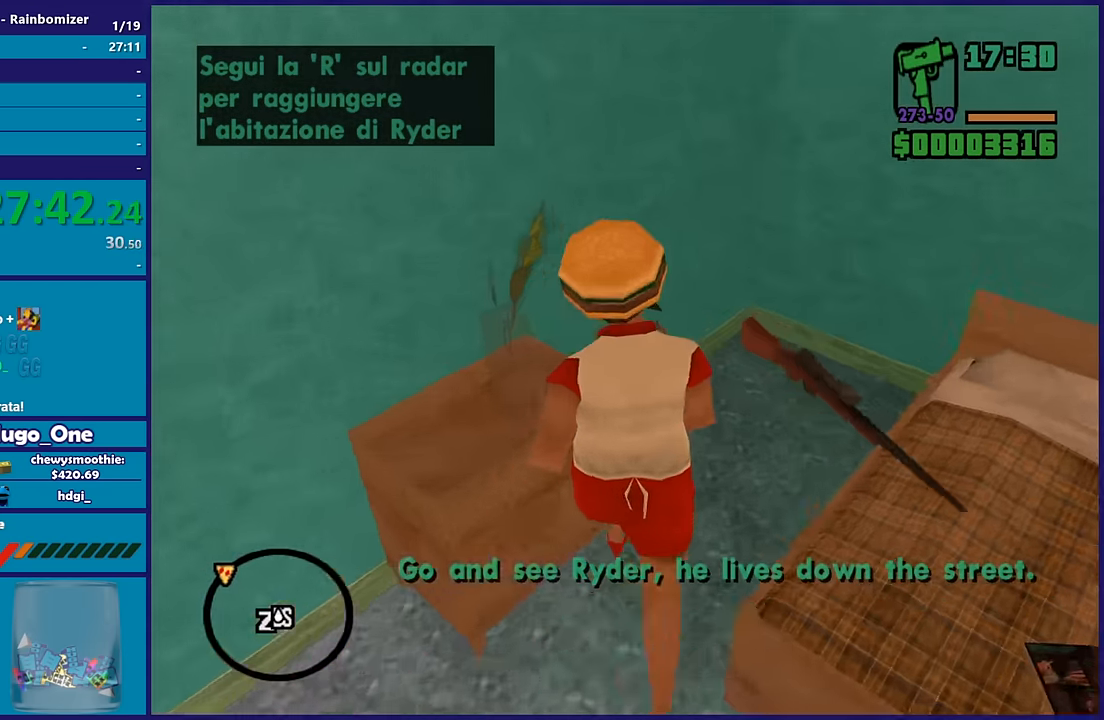
{"buttons": [], "left_stick": "right", "right_stick": "right", "button_events": []}
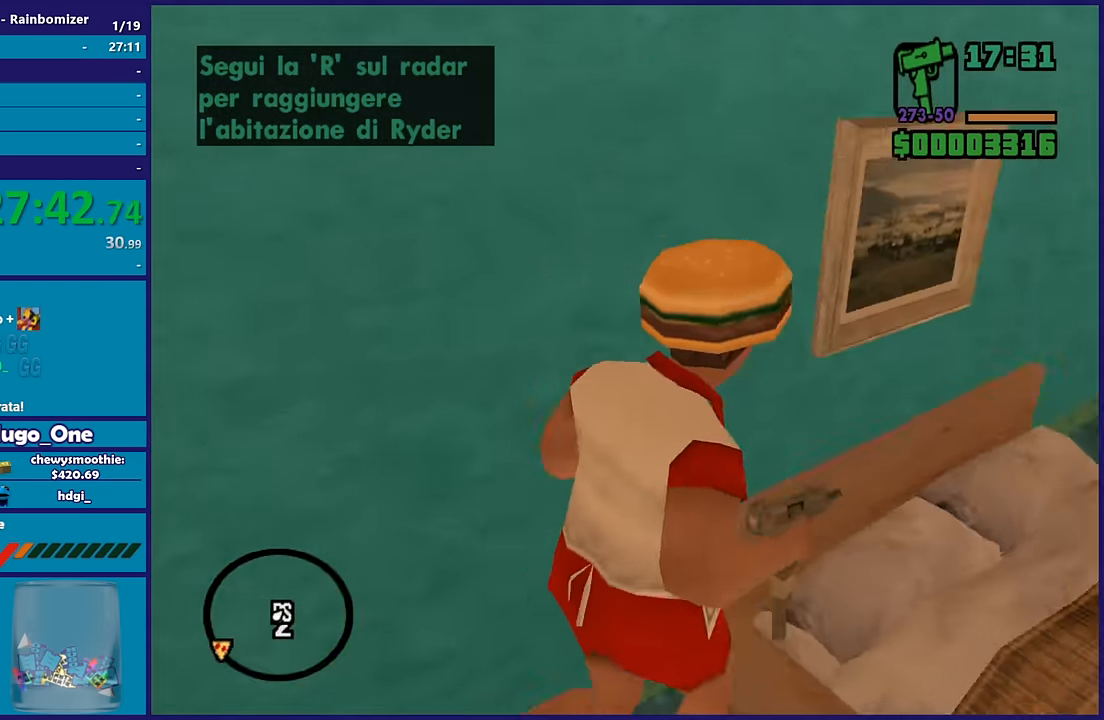
{"buttons": ["R1"], "left_stick": "right", "right_stick": "down-left", "button_events": [[283, "R1", "down"], [367, "R1", "up"], [467, "R1", "down"]]}
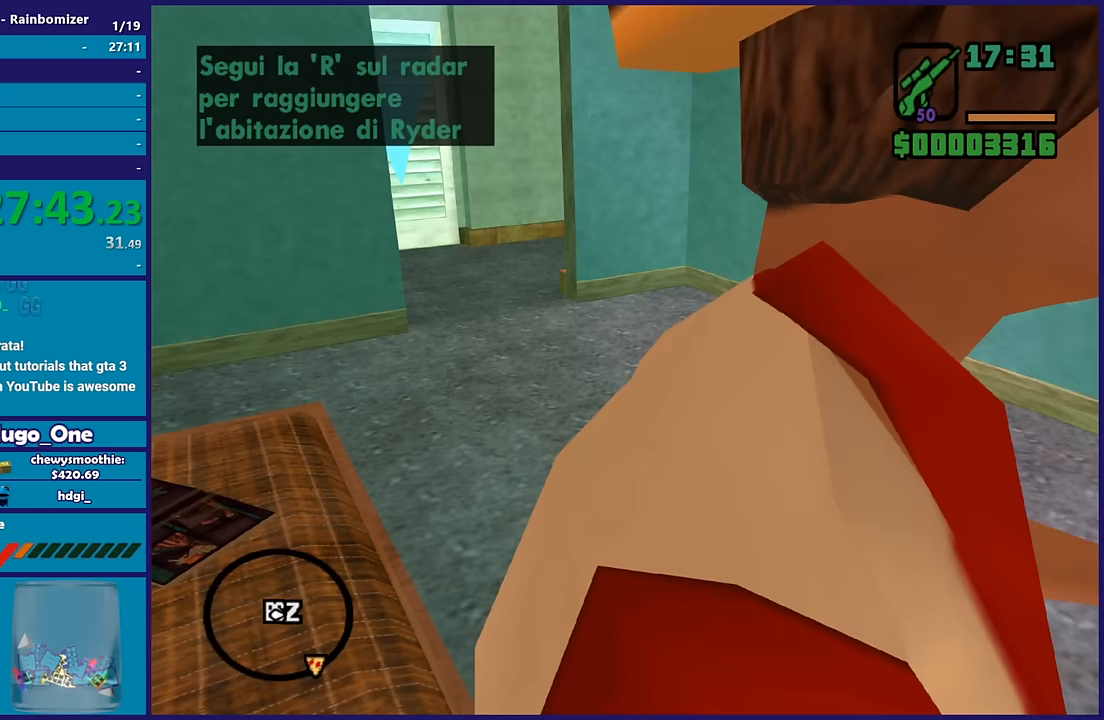
{"buttons": [], "left_stick": "up", "right_stick": "down-left", "button_events": [[83, "R1", "up"]]}
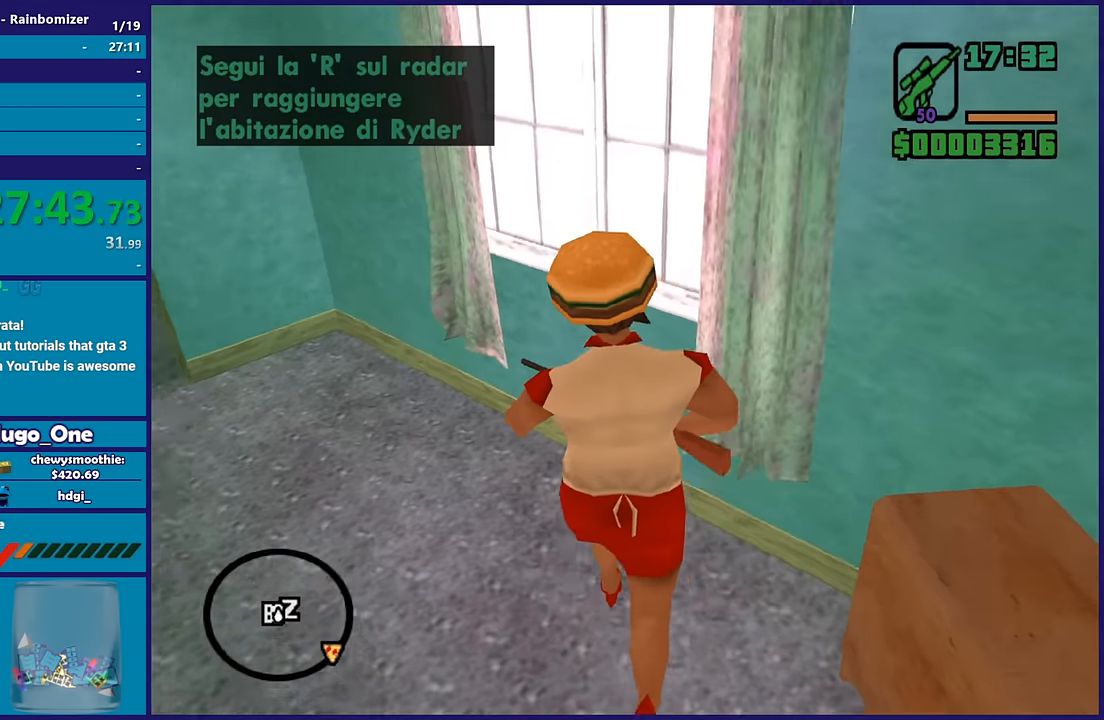
{"buttons": [], "left_stick": "up-left", "right_stick": "center", "button_events": [[200, "R1", "down"], [300, "R1", "up"]]}
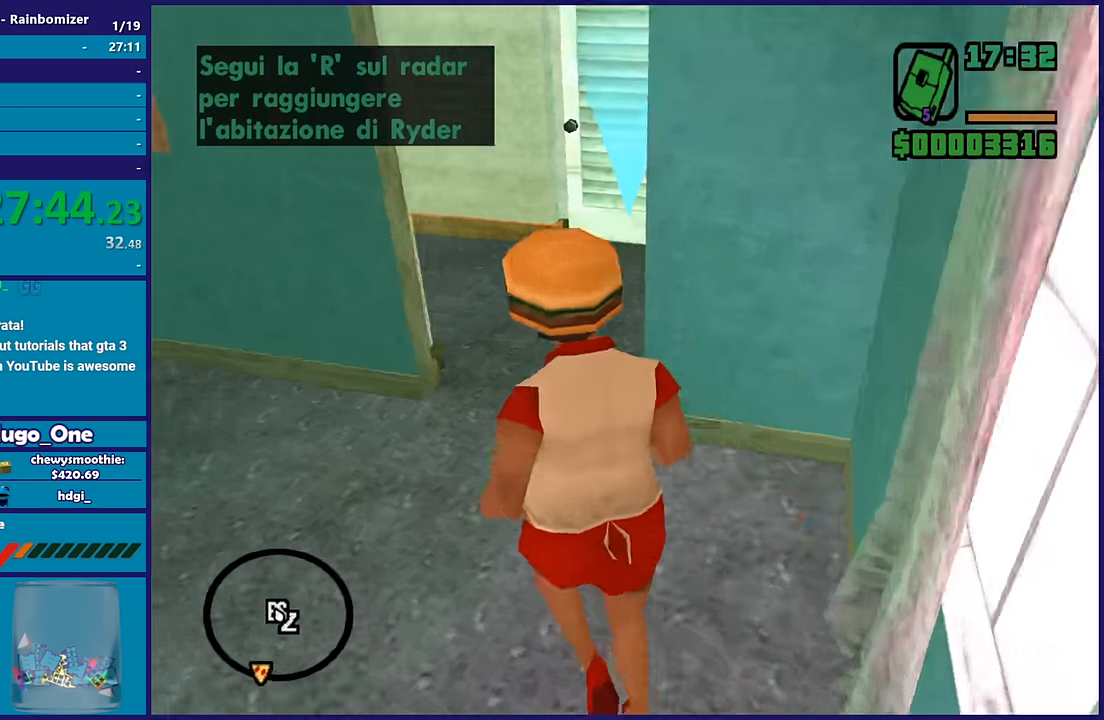
{"buttons": ["R1"], "left_stick": "up", "right_stick": "down-left", "button_events": [[500, "R1", "down"]]}
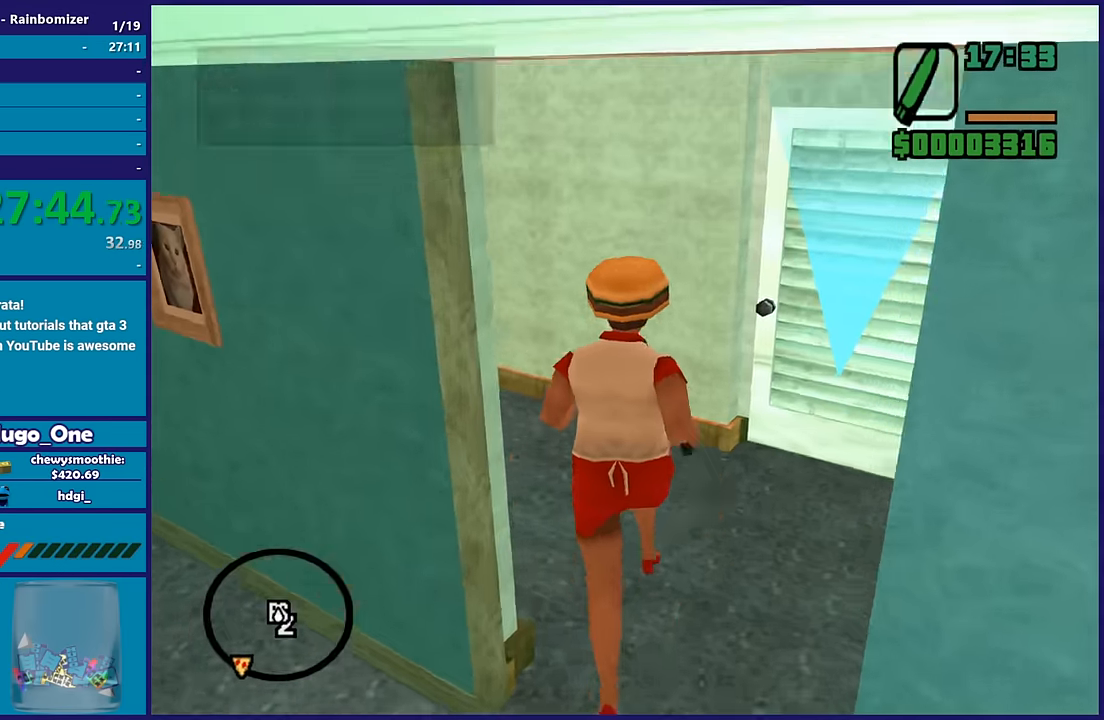
{"buttons": ["A"], "left_stick": "up", "right_stick": "center", "button_events": [[100, "R1", "up"], [467, "A", "down"]]}
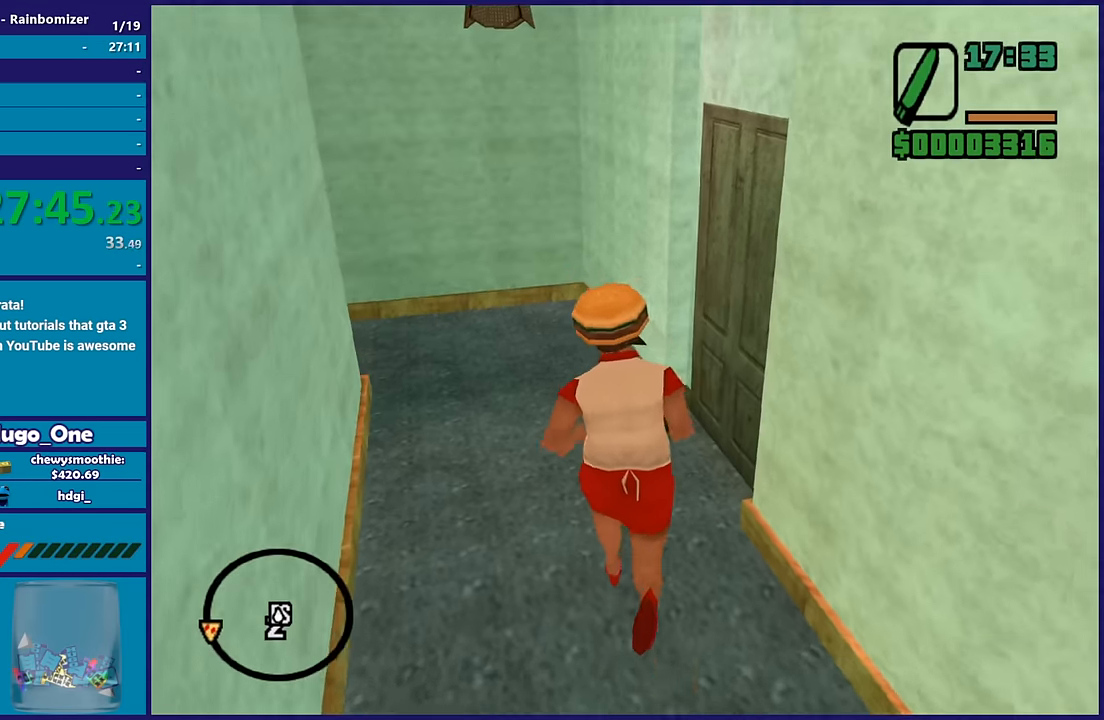
{"buttons": [], "left_stick": "up", "right_stick": "down-left", "button_events": [[133, "A", "up"], [217, "A", "down"], [350, "A", "up"]]}
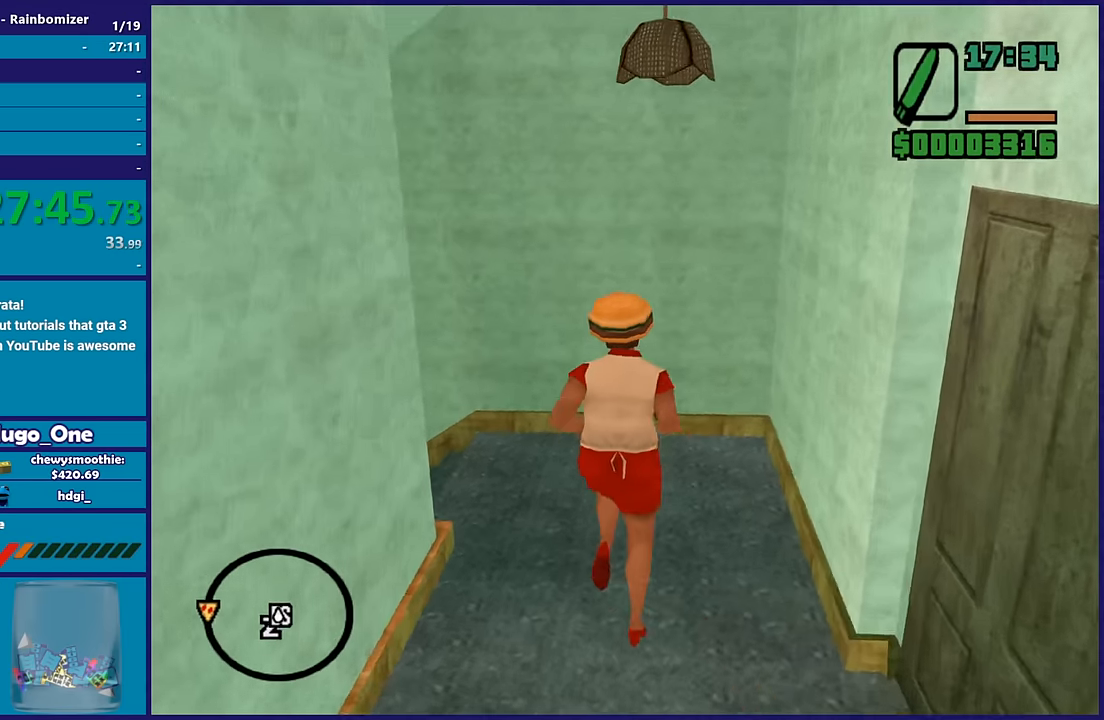
{"buttons": ["A"], "left_stick": "up-left", "right_stick": "center", "button_events": [[233, "A", "down"], [383, "A", "up"], [433, "A", "down"]]}
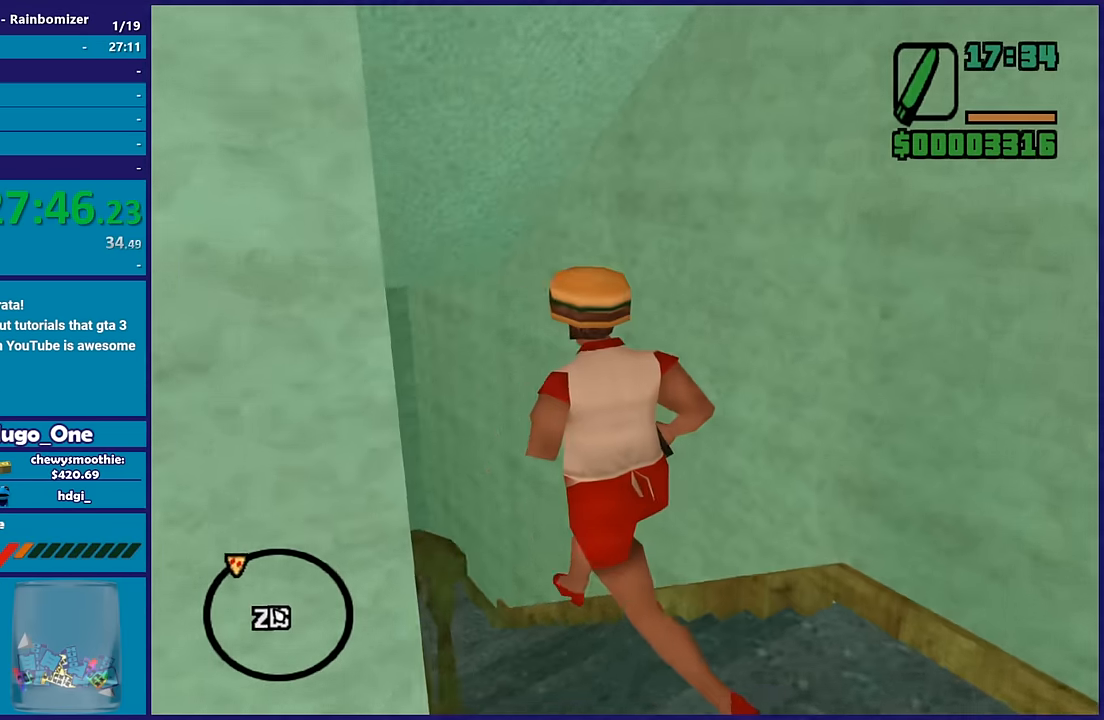
{"buttons": [], "left_stick": "up", "right_stick": "center", "button_events": [[67, "A", "up"], [117, "A", "down"], [283, "A", "up"], [350, "A", "down"], [483, "A", "up"]]}
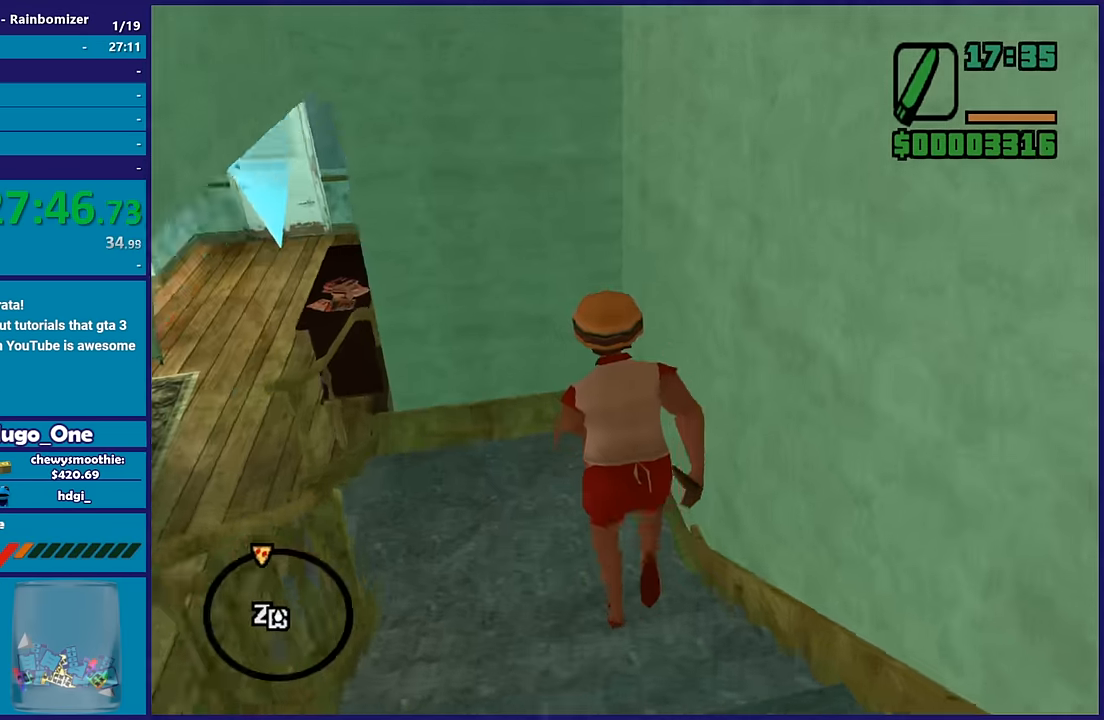
{"buttons": [], "left_stick": "up", "right_stick": "down-left", "button_events": [[33, "A", "down"], [133, "A", "up"]]}
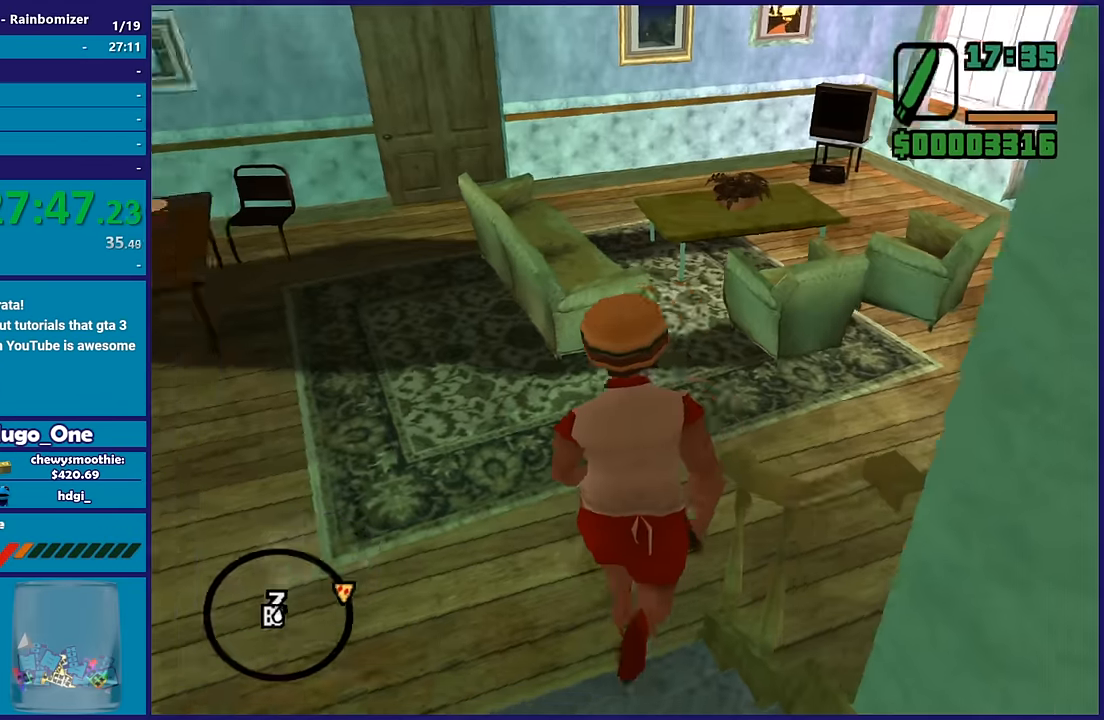
{"buttons": [], "left_stick": "right", "right_stick": "right", "button_events": []}
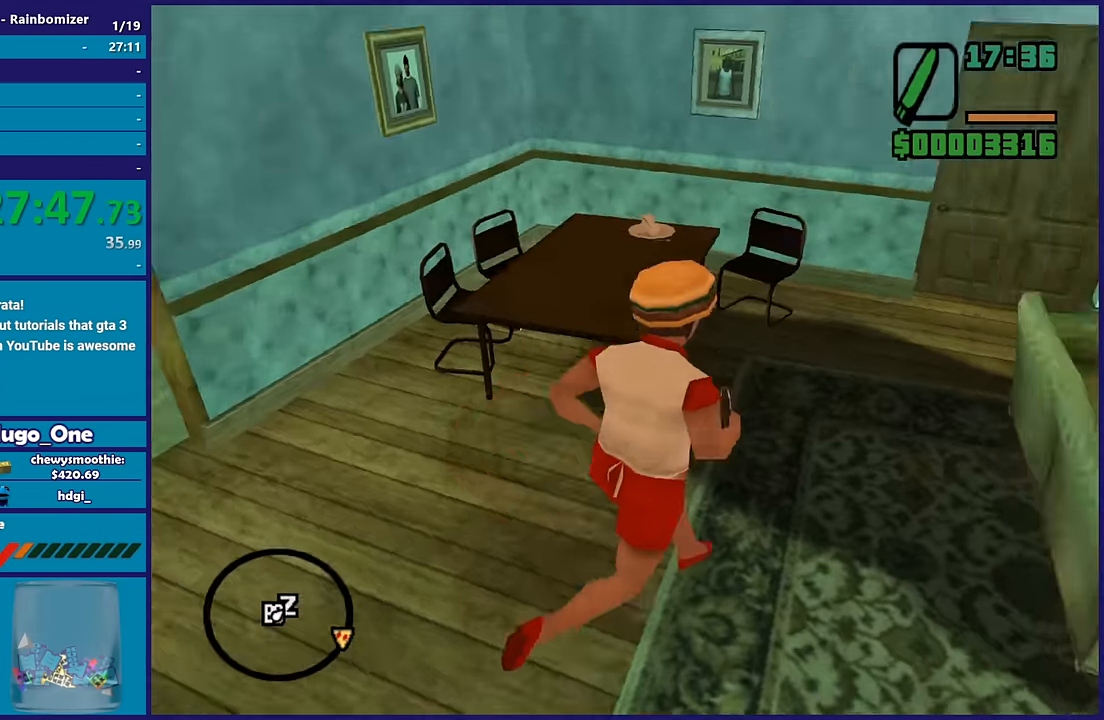
{"buttons": [], "left_stick": "up", "right_stick": "center", "button_events": [[333, "A", "down"], [466, "A", "up"]]}